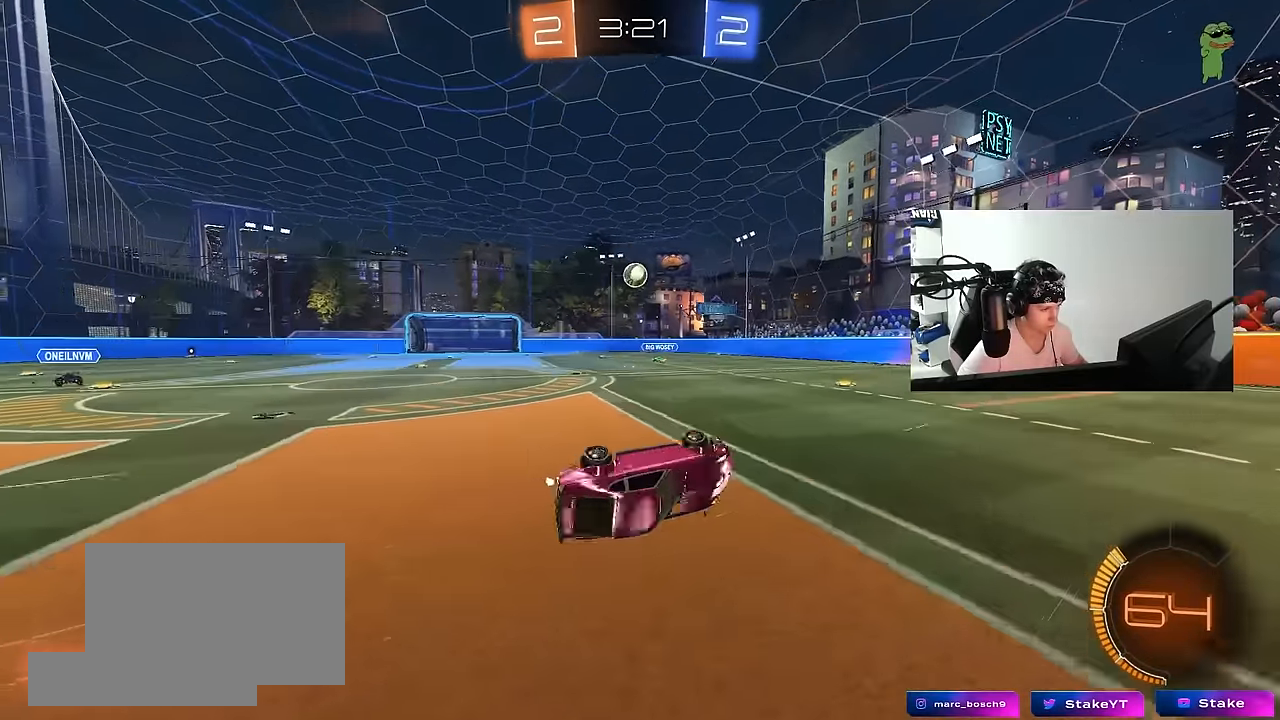
Gameplay with keyboard and mouse; each line is a JSON object with the keys and mouse buttons held at the frame after it. "events" lists presses ("down") and releases ("up") of "1", "2", "3", "4", "5", "a", "alt", "c", "caps_lock", "ctrl", "d", "e", "f", "g", "q", "r", "s", "shift", "space", "t", "tab", "v", "w", "x", "z", "mouse_left", "mouse_wheel" and "mouse_right" between this image and that frame as [ms after this image, input, new state], when the widget could be followed in between. "mouse_left", "mouse_wheel", "mouse_right" = the "left", "wheel", "right" buttons of the "mouse" list. No other keys are recorded. "wheel" means that the mouse wheel is clicked or scrolled. Mouse movement is not recorded.
{"keys": ["a"], "mouse": [], "events": [[150, "shift", "up"], [200, "a", "up"], [200, "s", "up"], [350, "a", "down"]]}
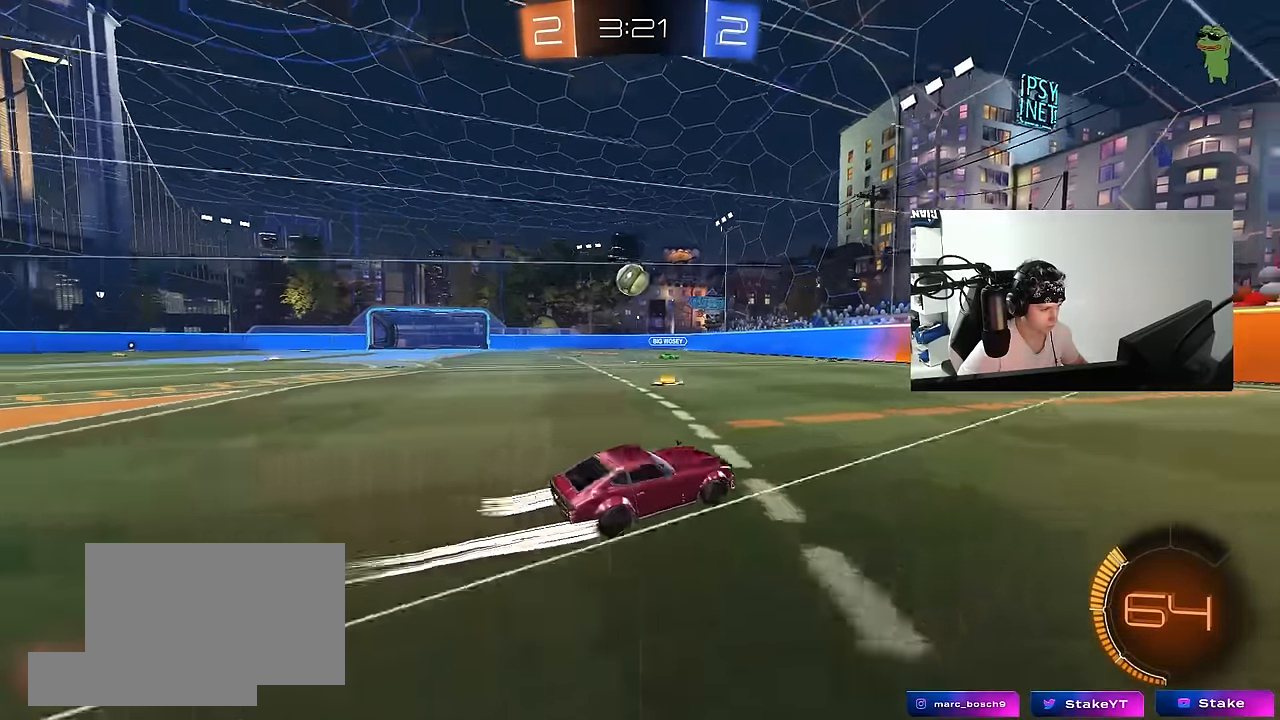
{"keys": ["d", "w"], "mouse": [], "events": [[33, "a", "up"], [33, "d", "down"], [83, "w", "down"], [117, "shift", "down"], [267, "shift", "up"]]}
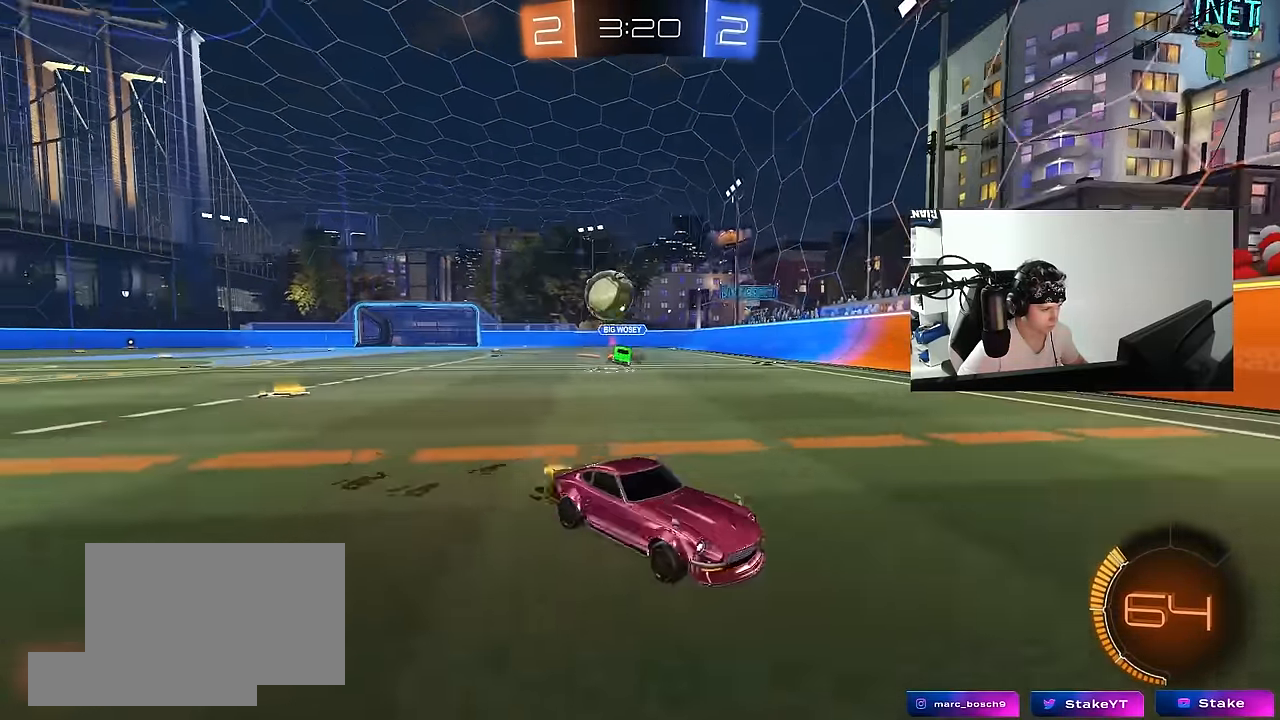
{"keys": ["a", "w"], "mouse": ["left"], "events": [[50, "mouse_left", "down"], [333, "a", "down"], [333, "d", "up"]]}
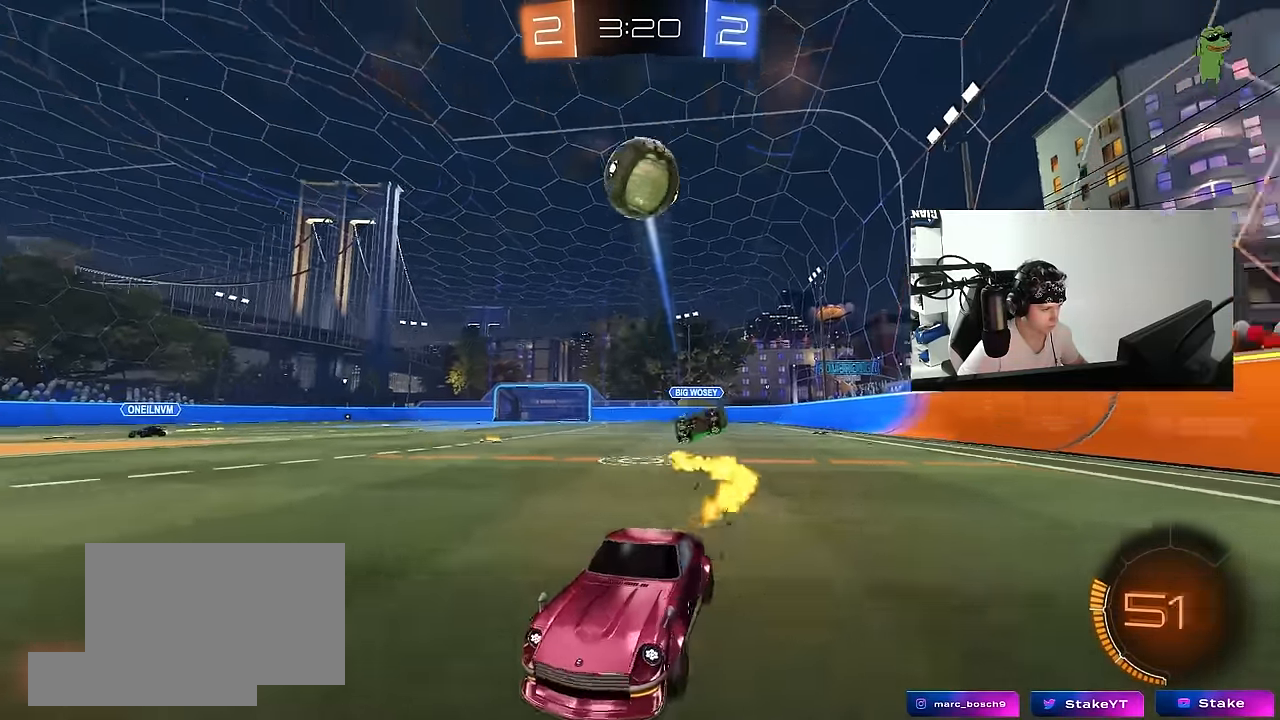
{"keys": ["w"], "mouse": [], "events": [[17, "a", "up"], [150, "mouse_left", "up"], [200, "space", "down"], [300, "a", "down"], [383, "space", "up"], [433, "a", "up"]]}
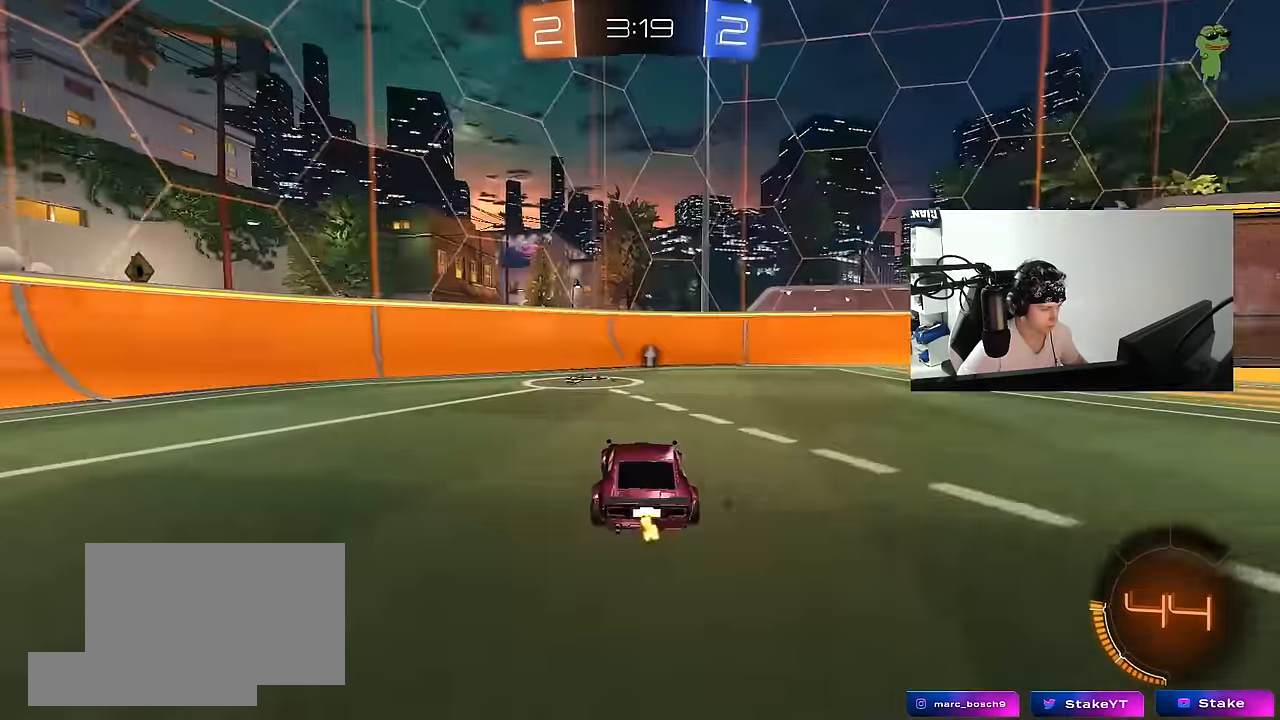
{"keys": ["d", "w"], "mouse": [], "events": [[33, "mouse_left", "down"], [167, "a", "down"], [167, "space", "down"], [217, "mouse_left", "up"], [317, "a", "up"], [317, "d", "down"], [367, "space", "up"]]}
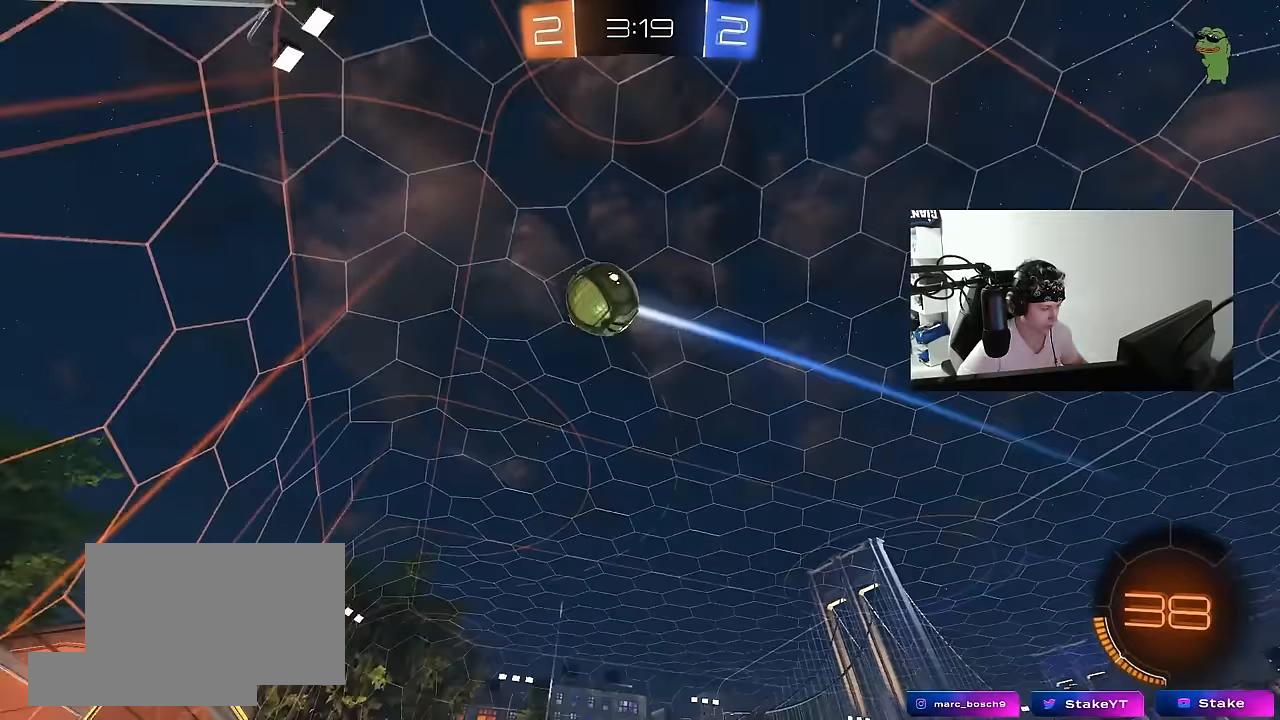
{"keys": ["d", "w"], "mouse": [], "events": [[333, "d", "up"], [467, "d", "down"]]}
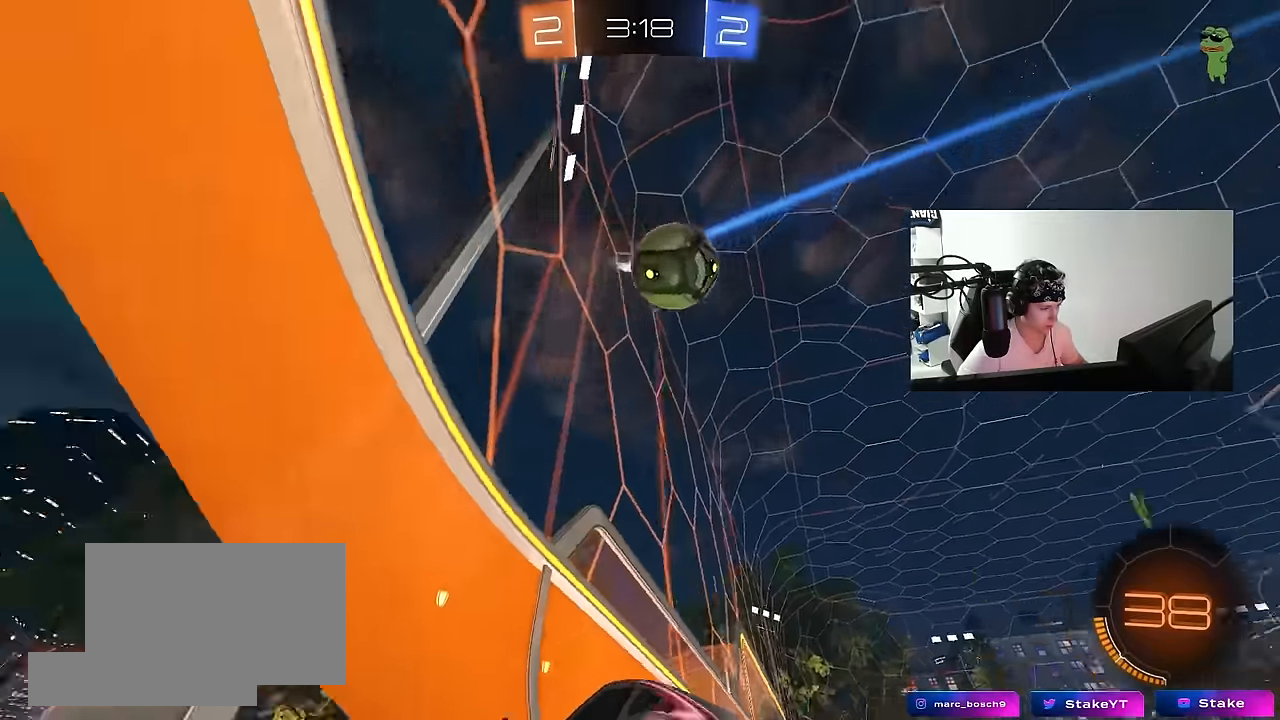
{"keys": ["w"], "mouse": [], "events": [[300, "d", "up"], [433, "d", "down"], [483, "d", "up"]]}
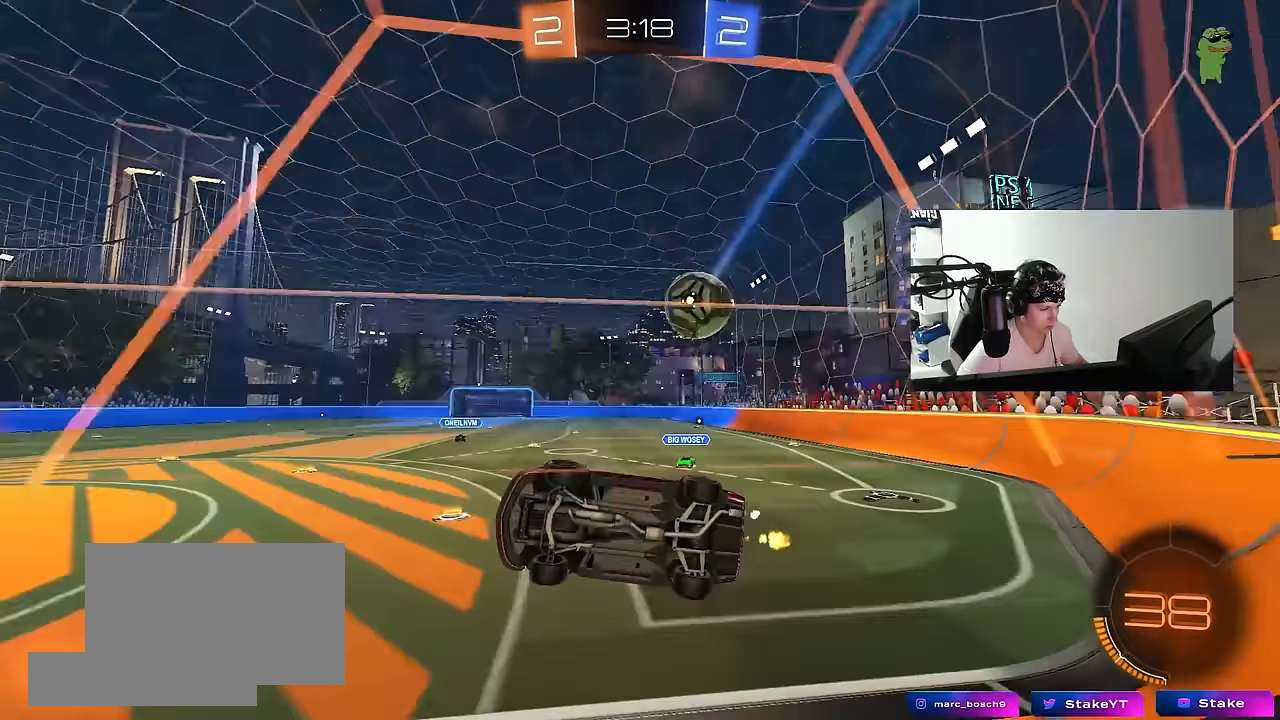
{"keys": ["w"], "mouse": [], "events": [[367, "w", "up"], [450, "w", "down"]]}
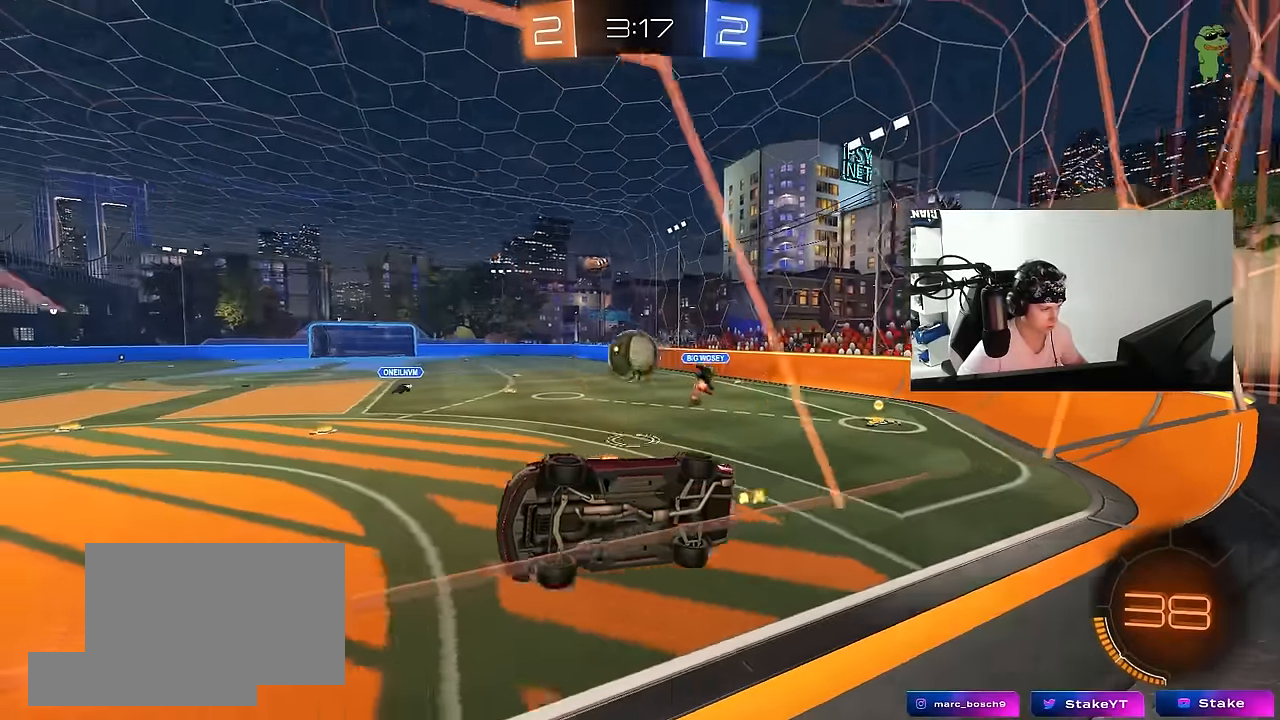
{"keys": ["d", "shift", "w"], "mouse": ["left"], "events": [[50, "a", "down"], [50, "mouse_left", "down"], [83, "a", "up"], [150, "d", "down"], [183, "d", "up"], [233, "a", "down"], [333, "a", "up"], [333, "w", "up"], [467, "d", "down"], [467, "shift", "down"], [500, "w", "down"]]}
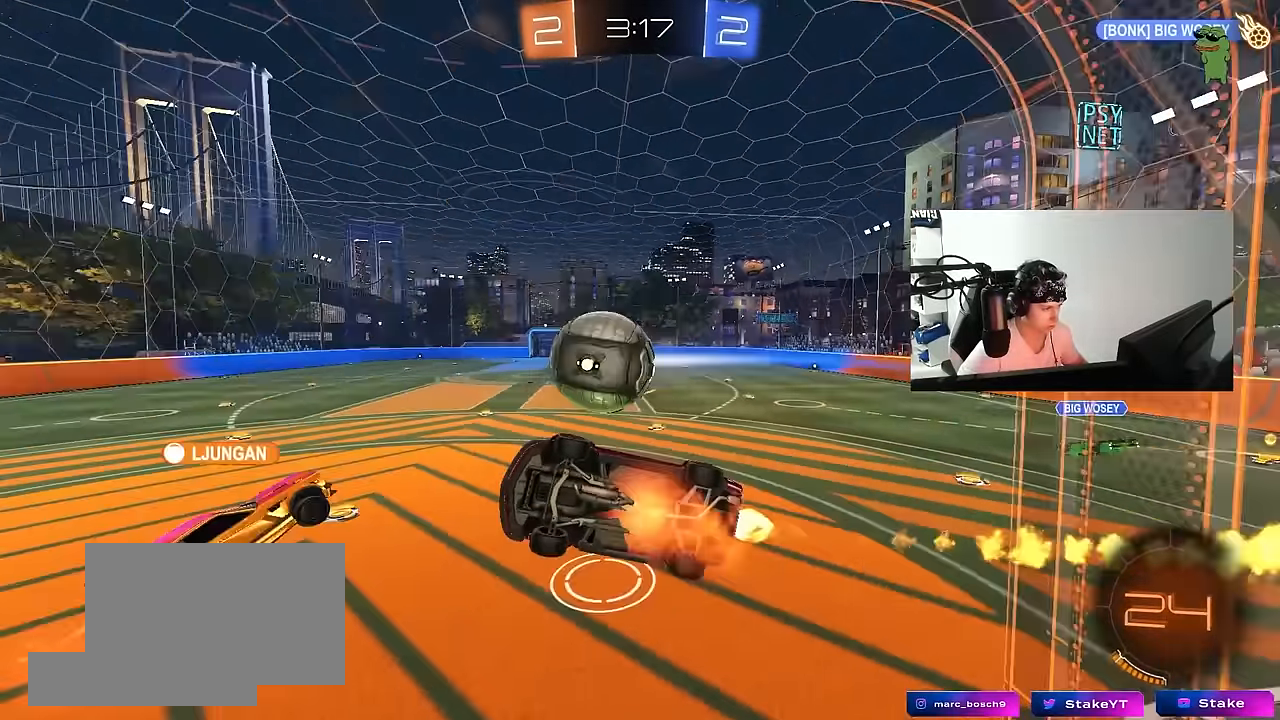
{"keys": ["d", "shift"], "mouse": [], "events": [[17, "mouse_right", "down"], [67, "s", "down"], [117, "w", "up"], [200, "mouse_right", "up"], [383, "mouse_left", "up"], [383, "s", "up"]]}
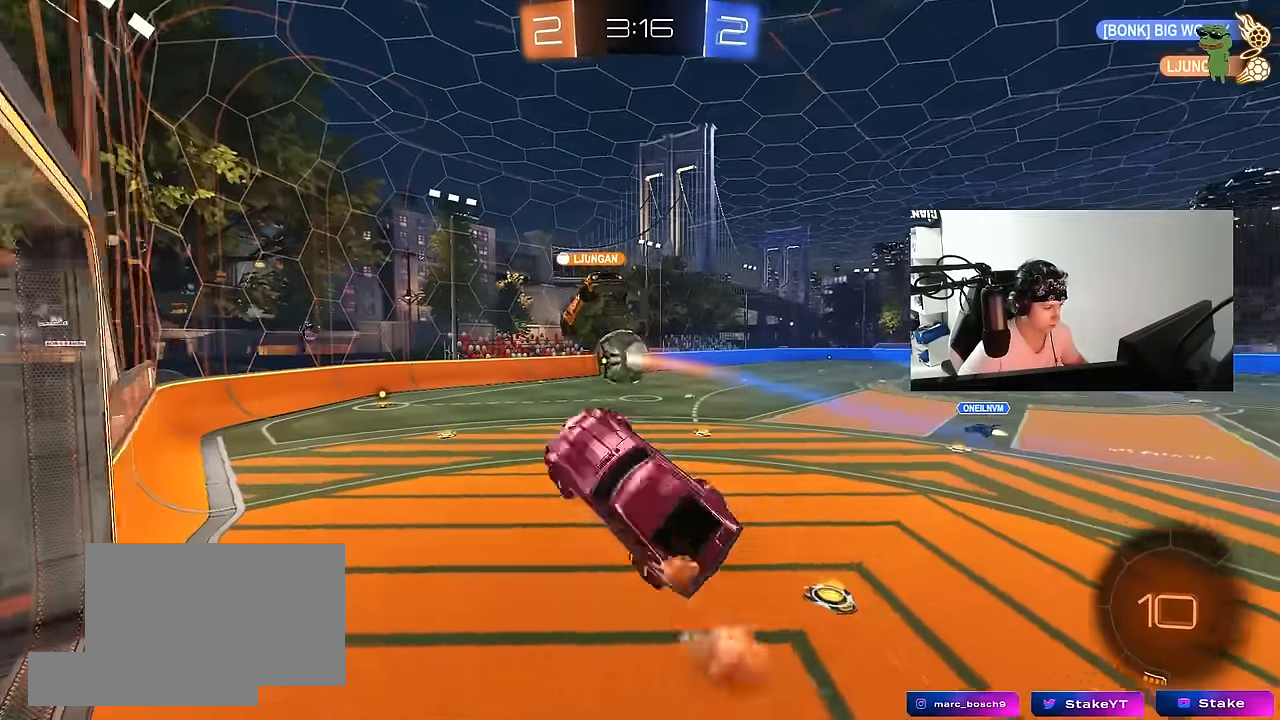
{"keys": ["w"], "mouse": ["left"], "events": [[117, "s", "down"], [167, "shift", "up"], [217, "d", "up"], [267, "a", "down"], [267, "s", "up"], [267, "shift", "down"], [317, "mouse_left", "down"], [450, "shift", "up"], [450, "w", "down"], [500, "a", "up"]]}
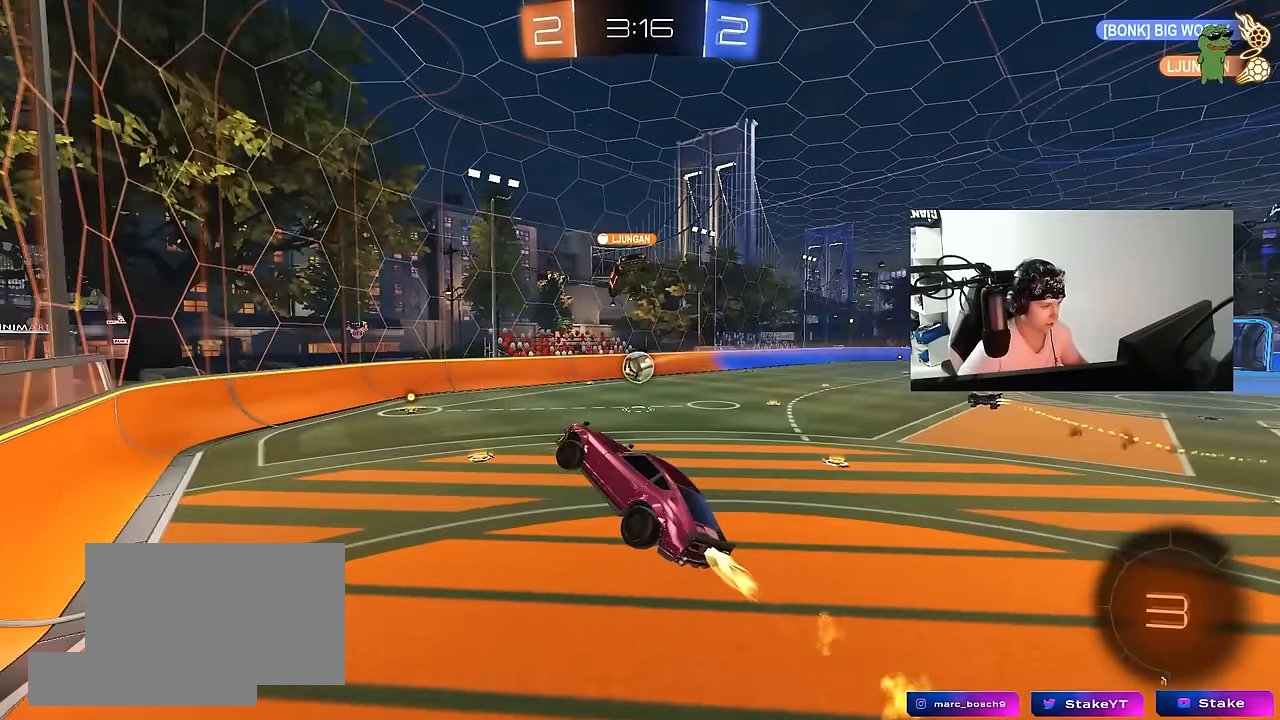
{"keys": [], "mouse": [], "events": [[50, "w", "up"], [283, "d", "down"], [417, "d", "up"], [417, "mouse_left", "up"]]}
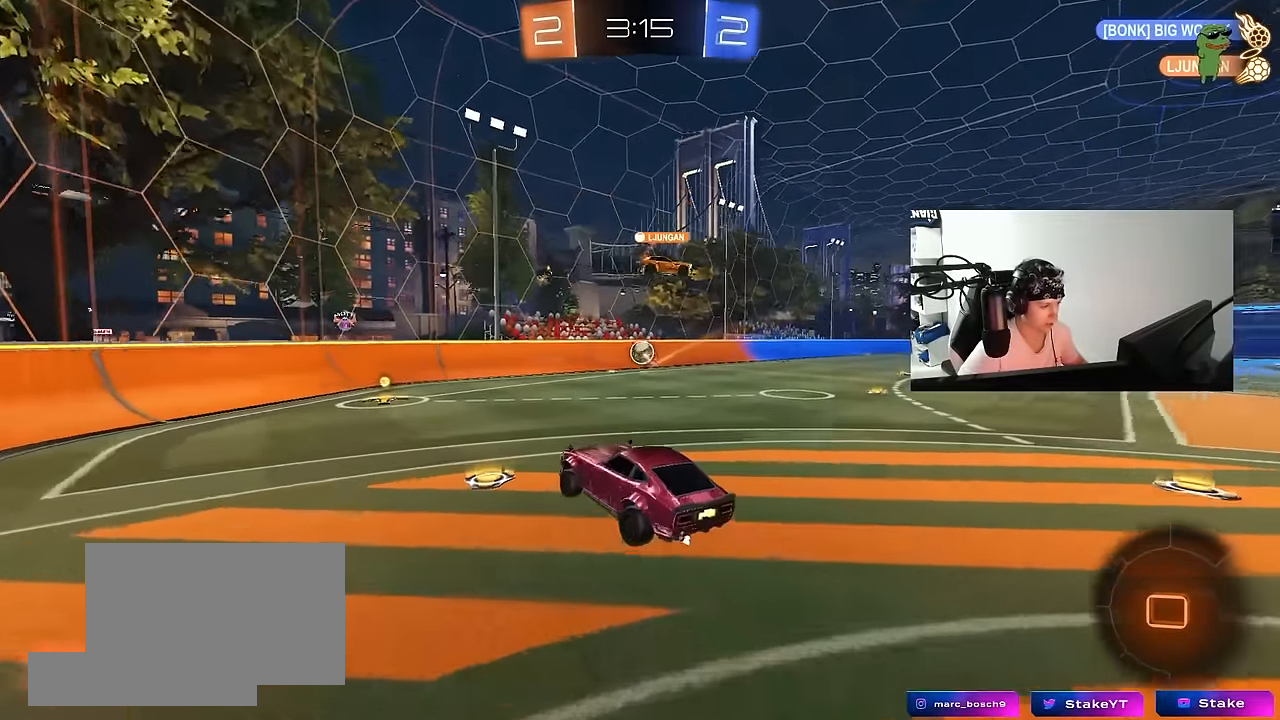
{"keys": ["w"], "mouse": ["left"], "events": [[200, "a", "down"], [200, "mouse_left", "down"], [200, "w", "down"], [433, "a", "up"]]}
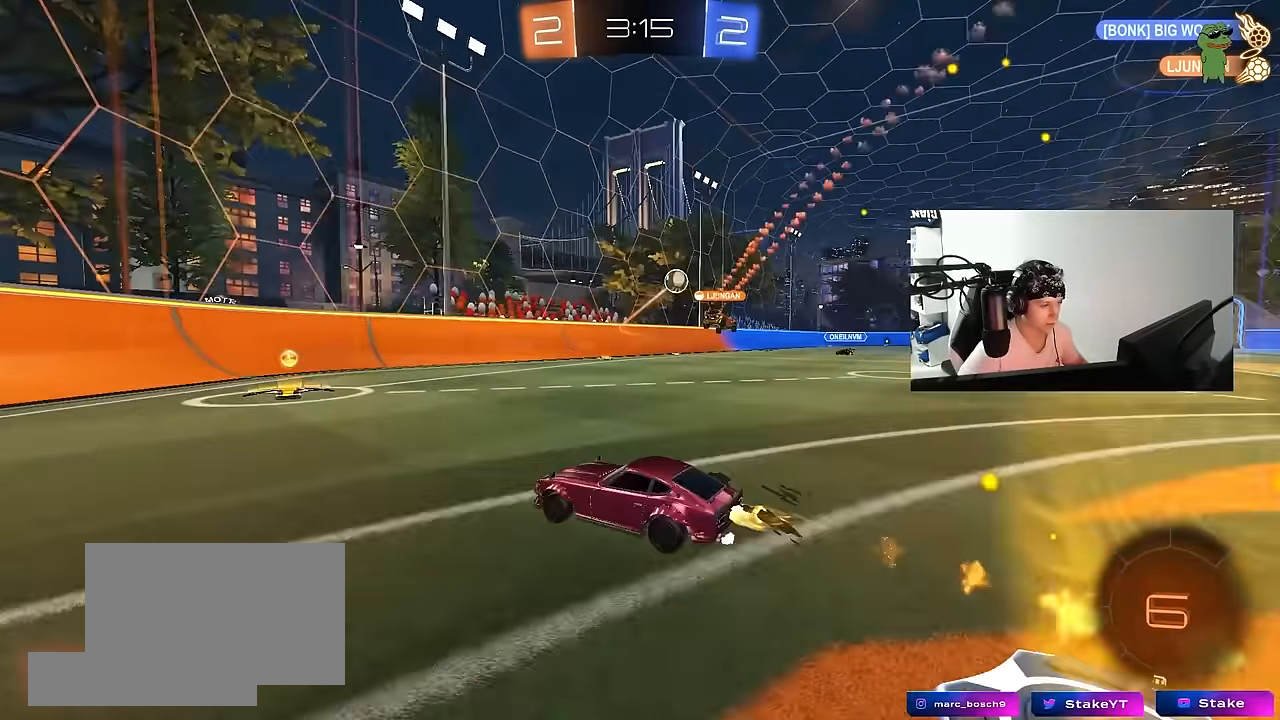
{"keys": ["d", "w"], "mouse": [], "events": [[217, "d", "down"], [217, "mouse_left", "up"], [217, "shift", "down"], [400, "shift", "up"]]}
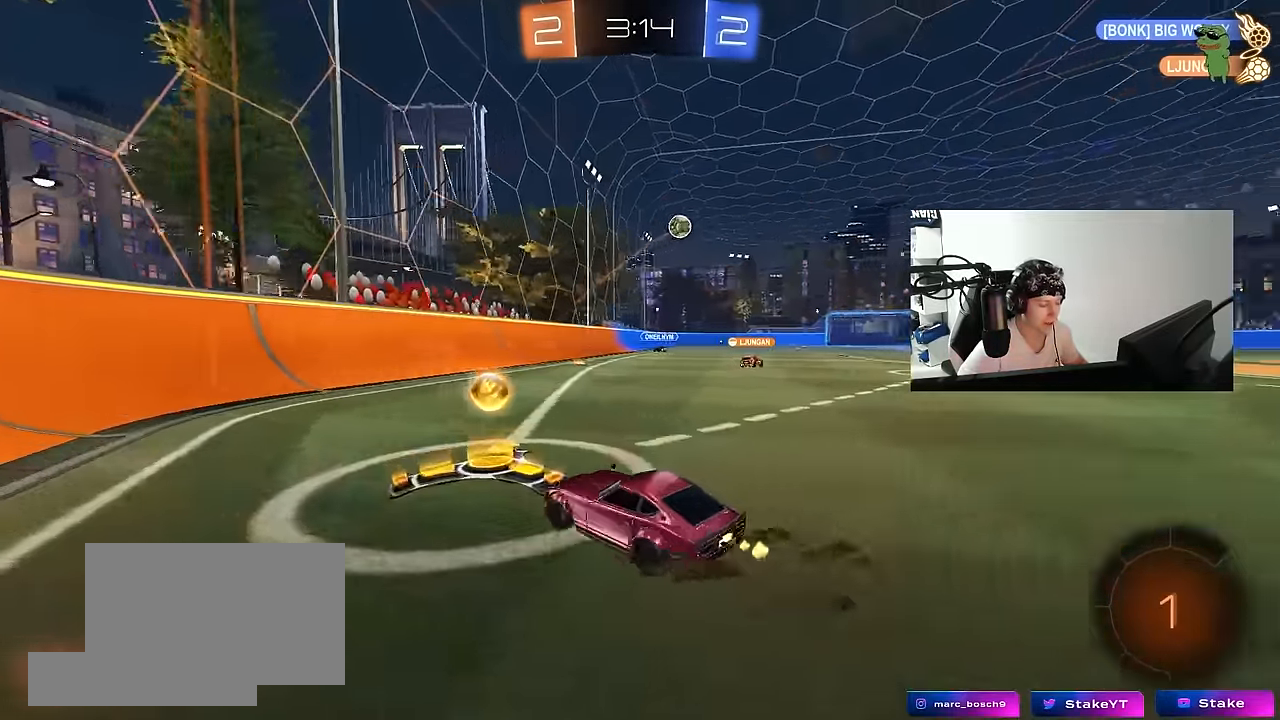
{"keys": ["d", "w"], "mouse": ["left", "right"], "events": [[467, "mouse_left", "down"], [467, "mouse_right", "down"]]}
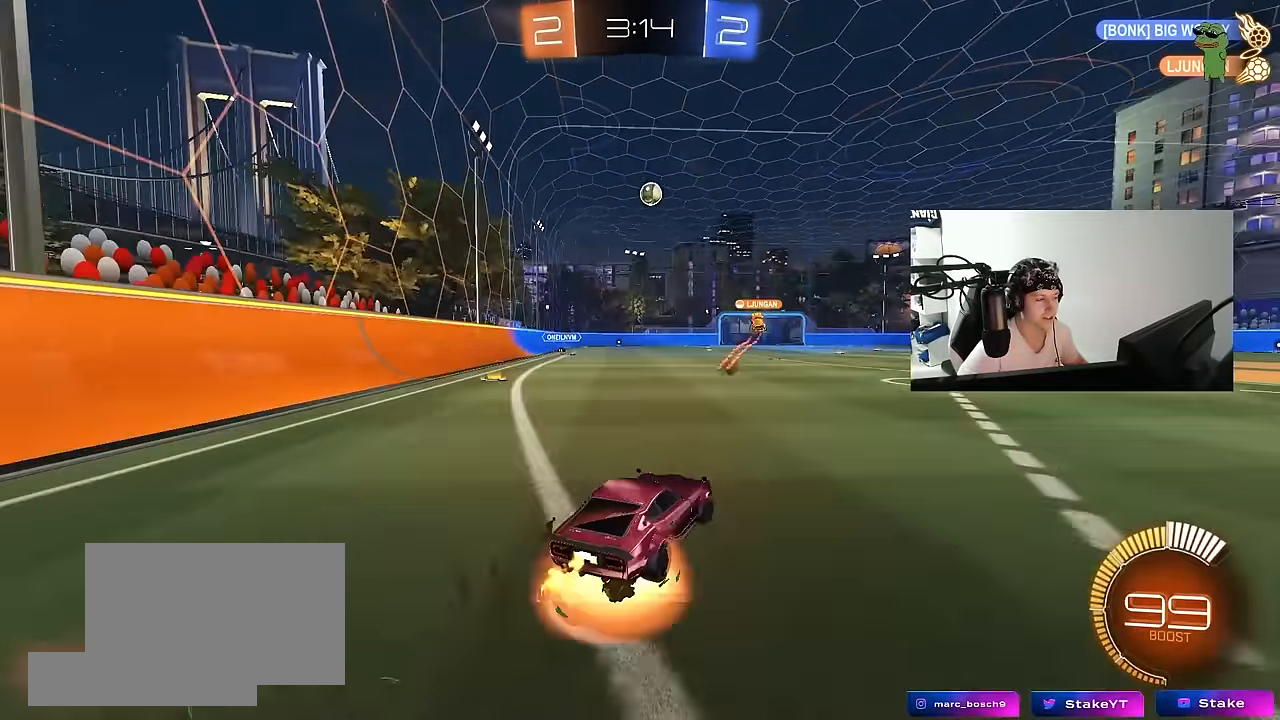
{"keys": ["d", "shift"], "mouse": ["left"], "events": [[17, "shift", "down"], [67, "mouse_right", "up"], [117, "mouse_right", "down"], [150, "s", "down"], [150, "w", "up"], [233, "mouse_right", "up"], [483, "s", "up"]]}
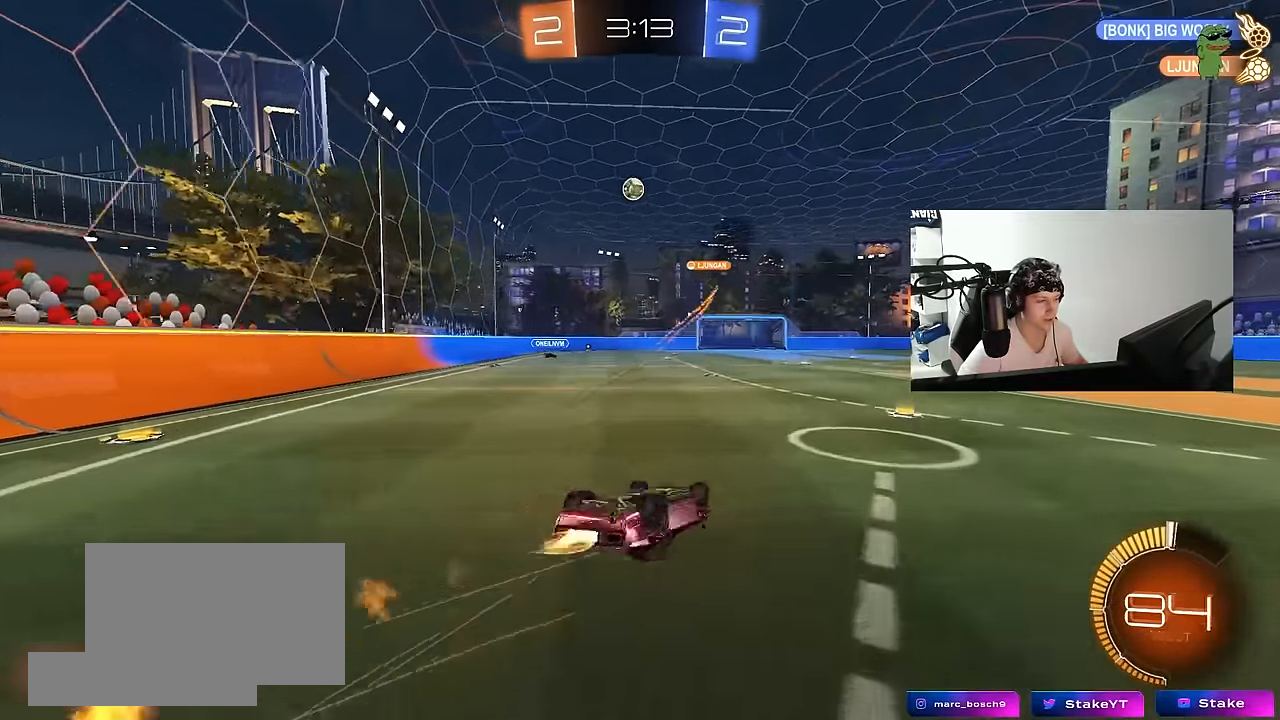
{"keys": [], "mouse": [], "events": [[83, "s", "down"], [217, "mouse_left", "up"], [450, "s", "up"], [500, "d", "up"], [500, "shift", "up"]]}
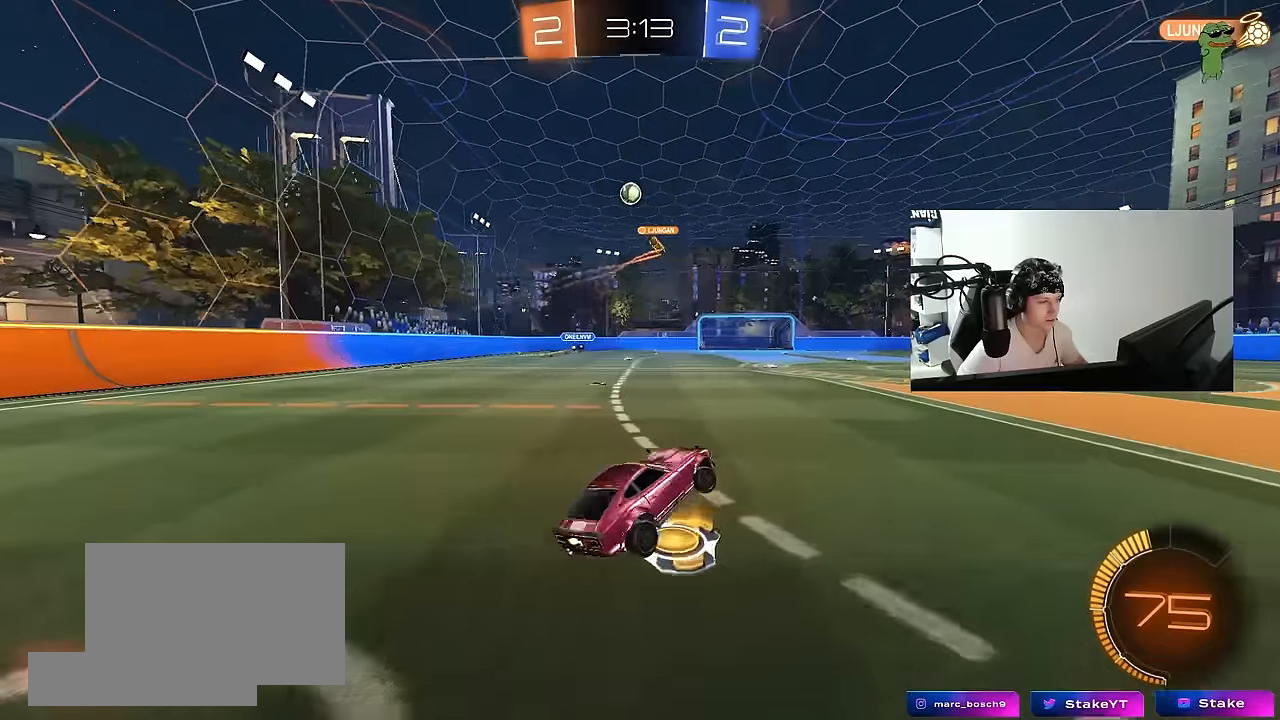
{"keys": ["w"], "mouse": [], "events": [[234, "mouse_left", "down"], [234, "w", "down"], [450, "mouse_left", "up"]]}
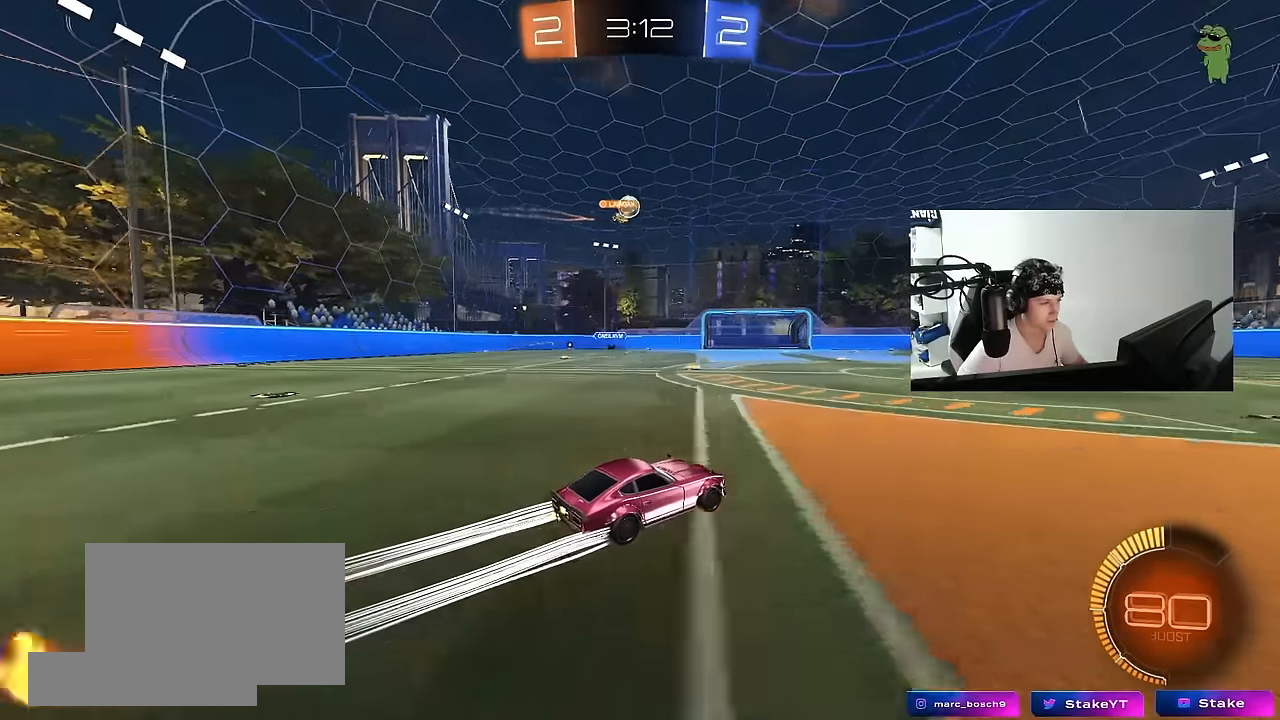
{"keys": ["w"], "mouse": [], "events": []}
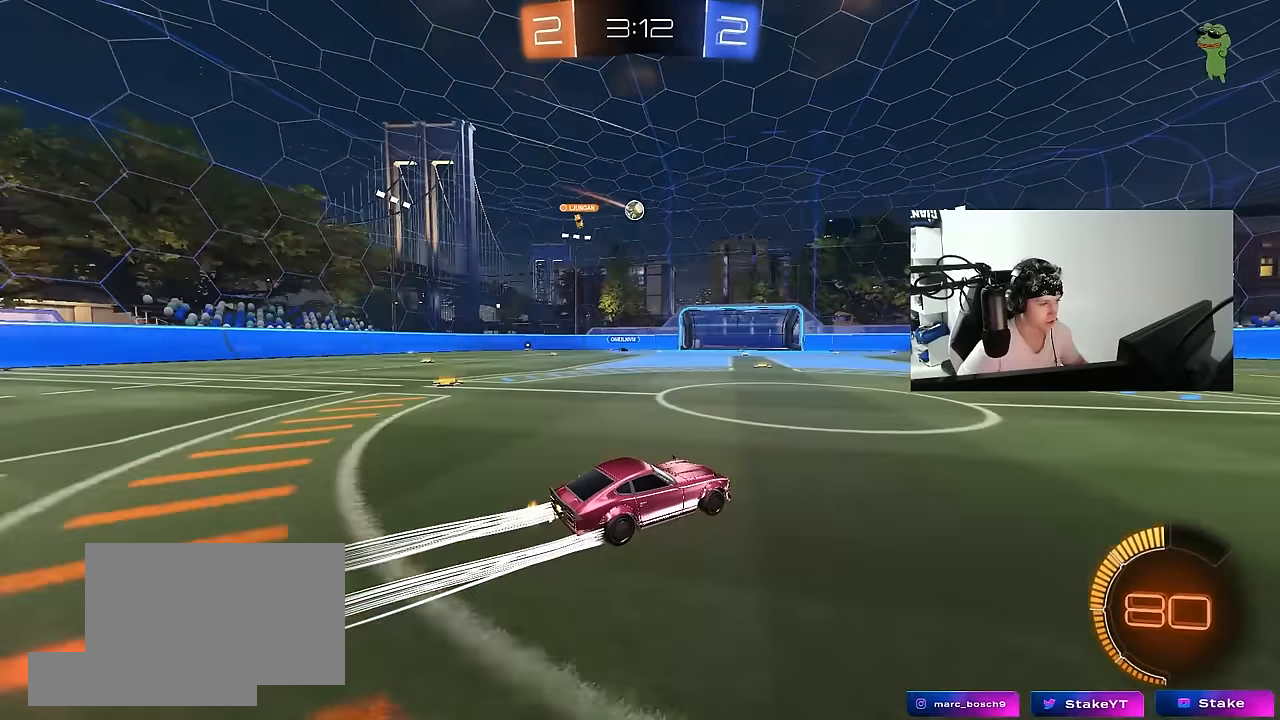
{"keys": ["a", "w"], "mouse": [], "events": [[34, "a", "down"], [217, "a", "up"], [267, "mouse_left", "down"], [367, "mouse_left", "up"], [450, "a", "down"]]}
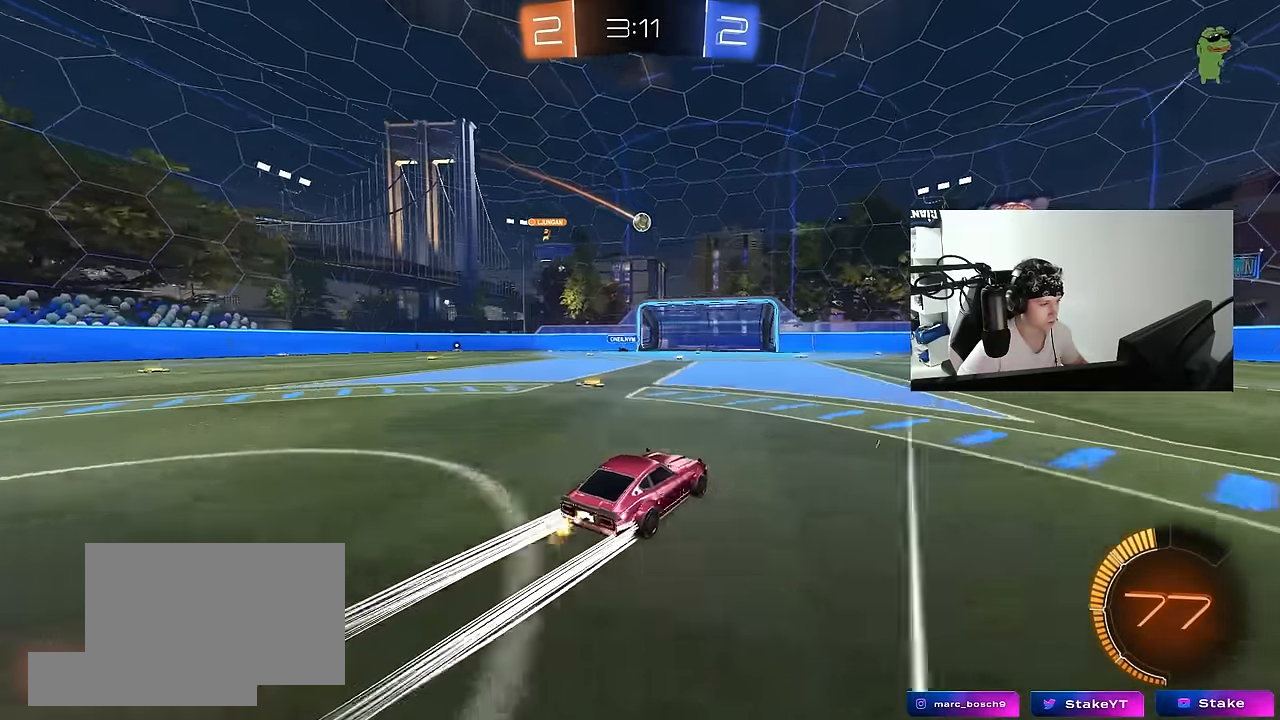
{"keys": ["a", "s"], "mouse": ["left"], "events": [[84, "a", "up"], [134, "mouse_right", "down"], [134, "w", "up"], [184, "s", "down"], [234, "d", "down"], [284, "a", "down"], [284, "d", "up"], [334, "mouse_left", "down"], [467, "mouse_right", "up"]]}
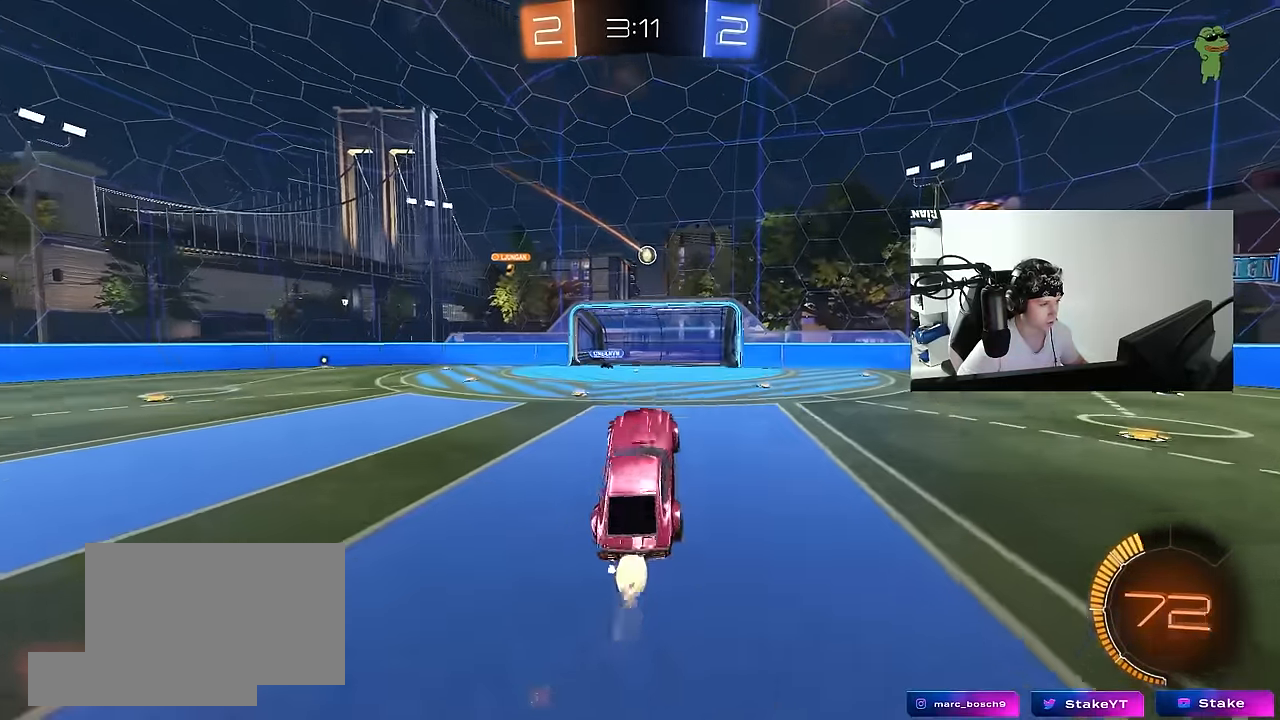
{"keys": [], "mouse": [], "events": [[17, "s", "up"], [67, "a", "up"], [100, "d", "down"], [100, "w", "down"], [350, "mouse_left", "up"], [434, "w", "up"], [484, "d", "up"]]}
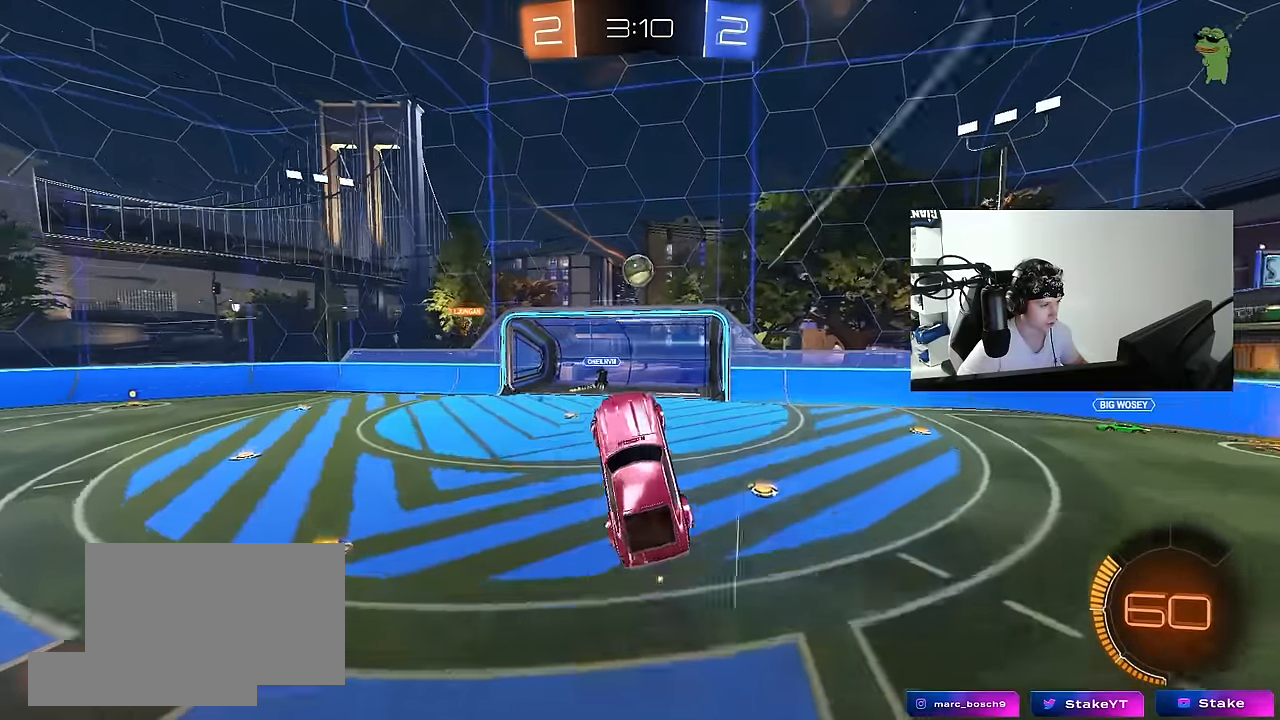
{"keys": ["shift", "w"], "mouse": ["left", "right"], "events": [[34, "a", "down"], [34, "mouse_left", "down"], [217, "a", "up"], [217, "d", "down"], [267, "d", "up"], [317, "w", "down"], [500, "mouse_right", "down"], [500, "shift", "down"]]}
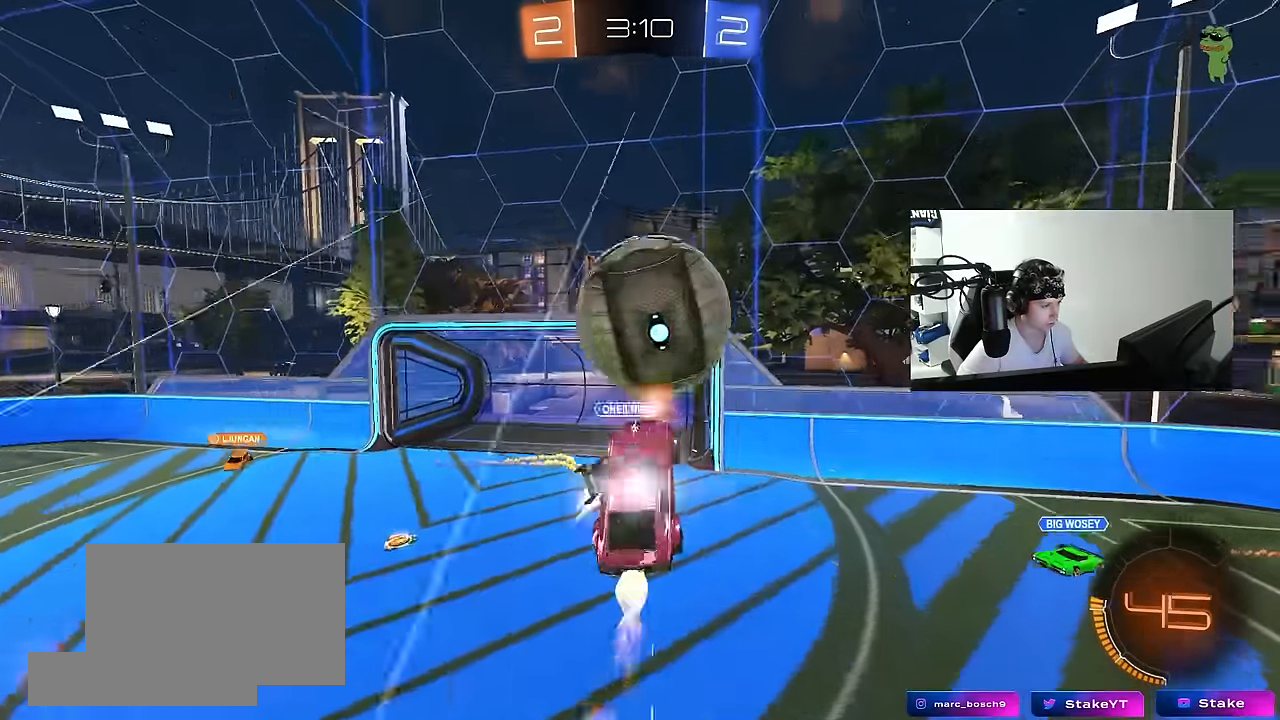
{"keys": ["d", "s", "shift"], "mouse": [], "events": [[134, "d", "down"], [134, "mouse_left", "up"], [134, "s", "down"], [134, "w", "up"], [150, "mouse_right", "up"]]}
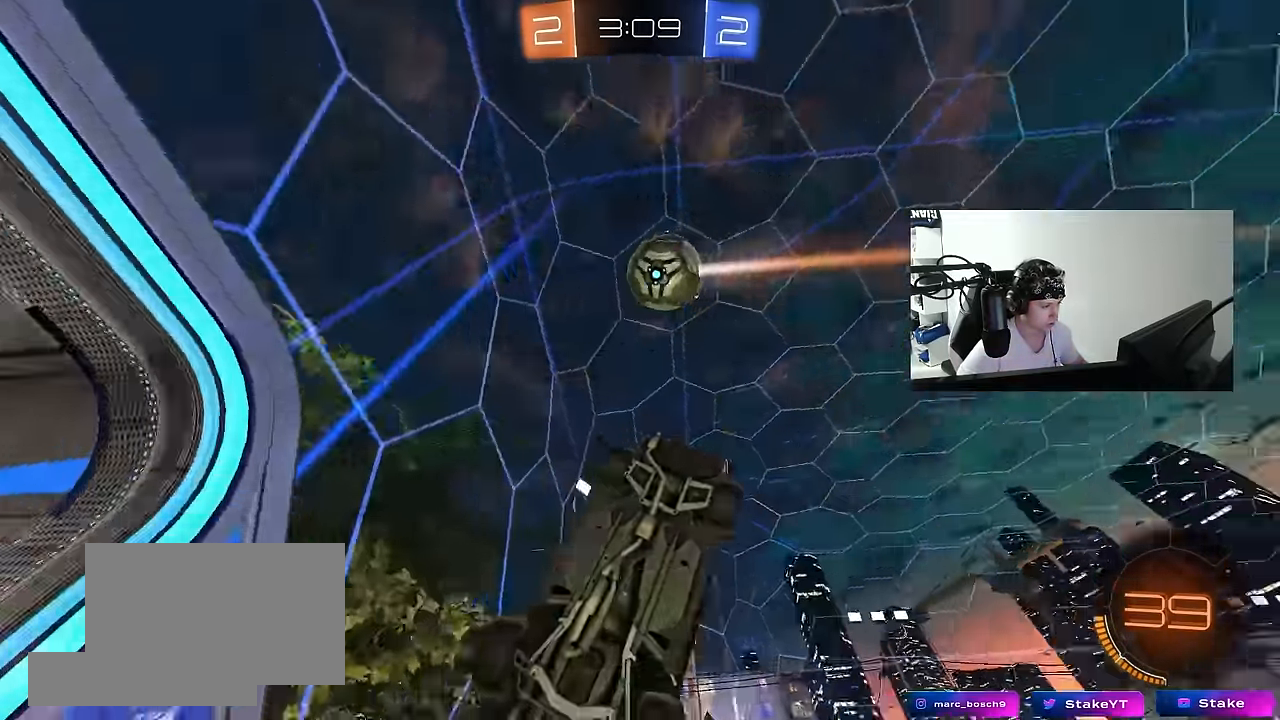
{"keys": [], "mouse": [], "events": [[67, "space", "down"], [250, "d", "up"], [250, "s", "up"], [250, "shift", "up"], [250, "space", "up"], [300, "a", "down"], [384, "a", "up"]]}
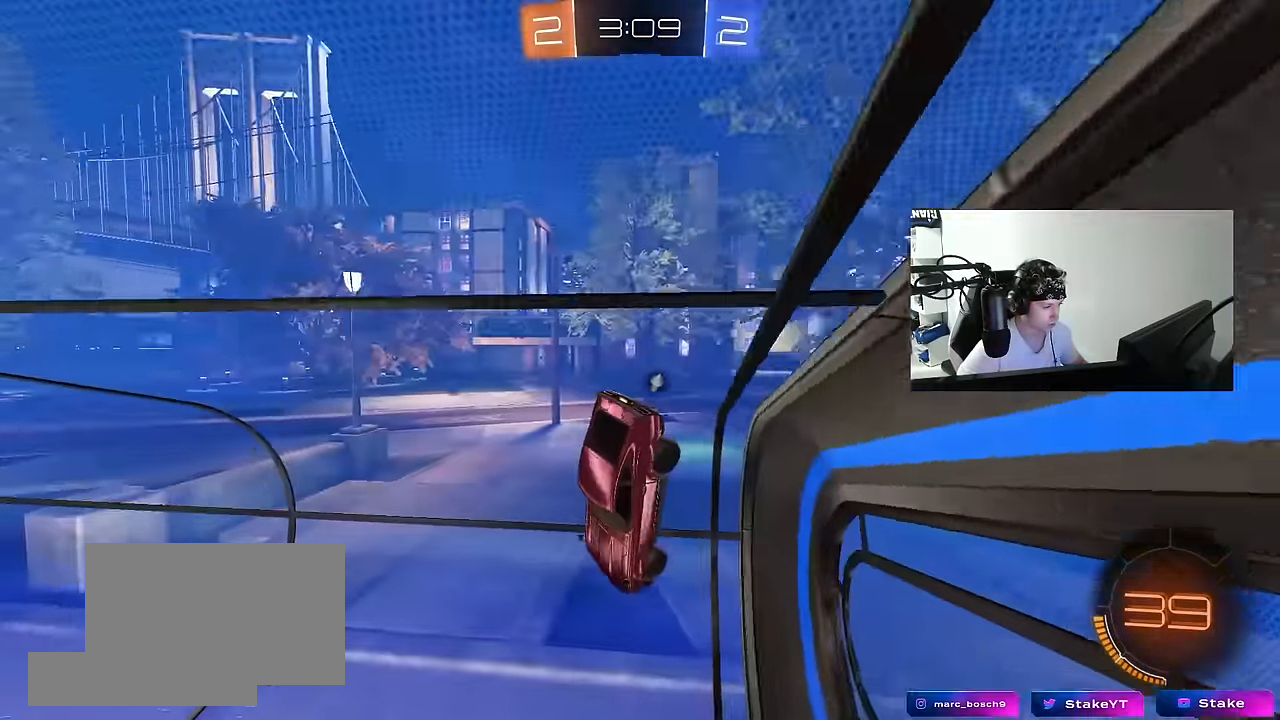
{"keys": ["d", "w"], "mouse": ["left"], "events": [[84, "a", "down"], [84, "w", "down"], [217, "space", "down"], [267, "mouse_left", "down"], [350, "a", "up"], [400, "d", "down"], [400, "space", "up"]]}
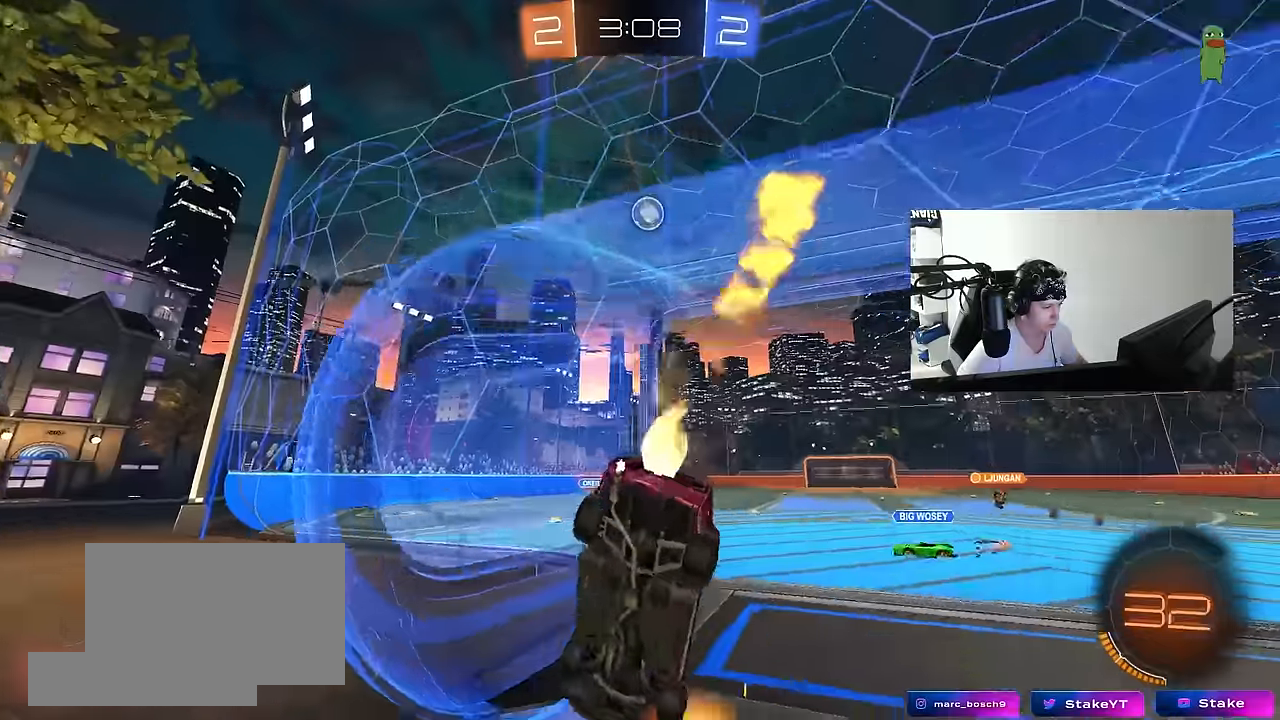
{"keys": ["d", "shift", "w"], "mouse": ["left", "right"], "events": [[150, "d", "up"], [234, "a", "down"], [334, "mouse_right", "down"], [367, "mouse_right", "up"], [417, "a", "up"], [417, "d", "down"], [417, "shift", "down"], [467, "mouse_right", "down"]]}
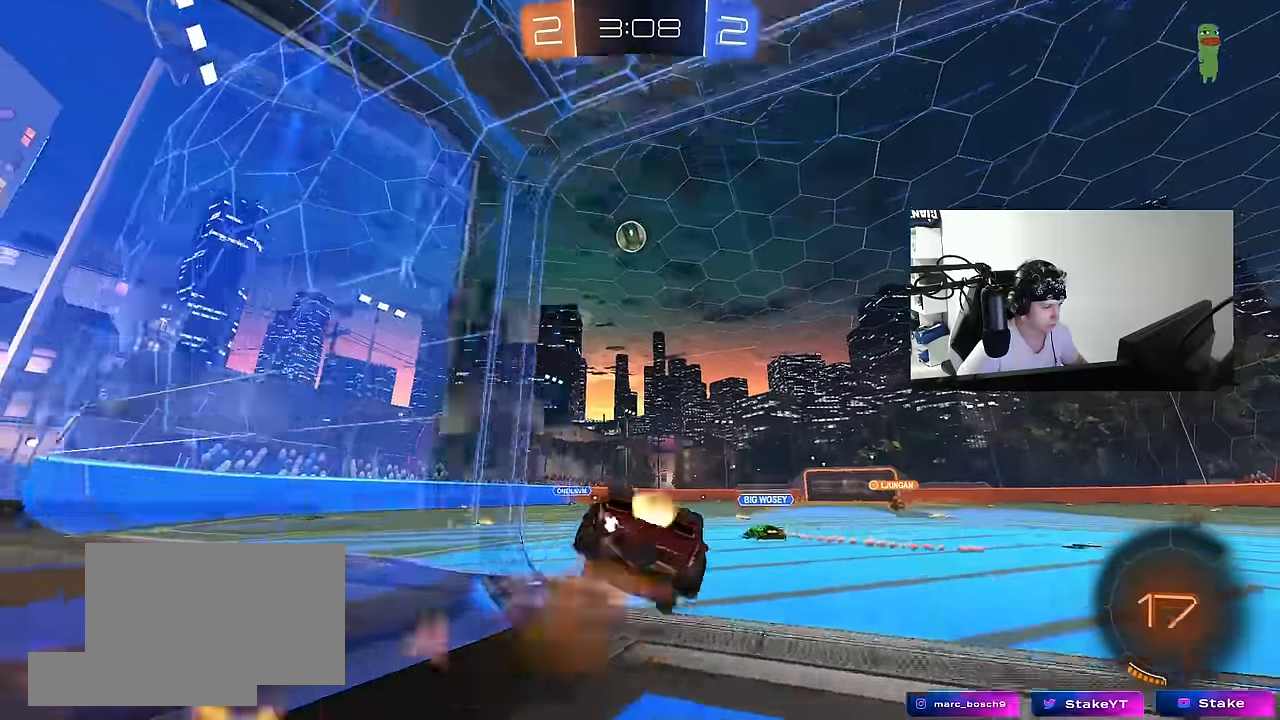
{"keys": ["d", "shift"], "mouse": [], "events": [[17, "s", "down"], [17, "w", "up"], [117, "mouse_right", "up"], [150, "space", "down"], [334, "space", "up"], [367, "mouse_left", "up"], [384, "s", "up"]]}
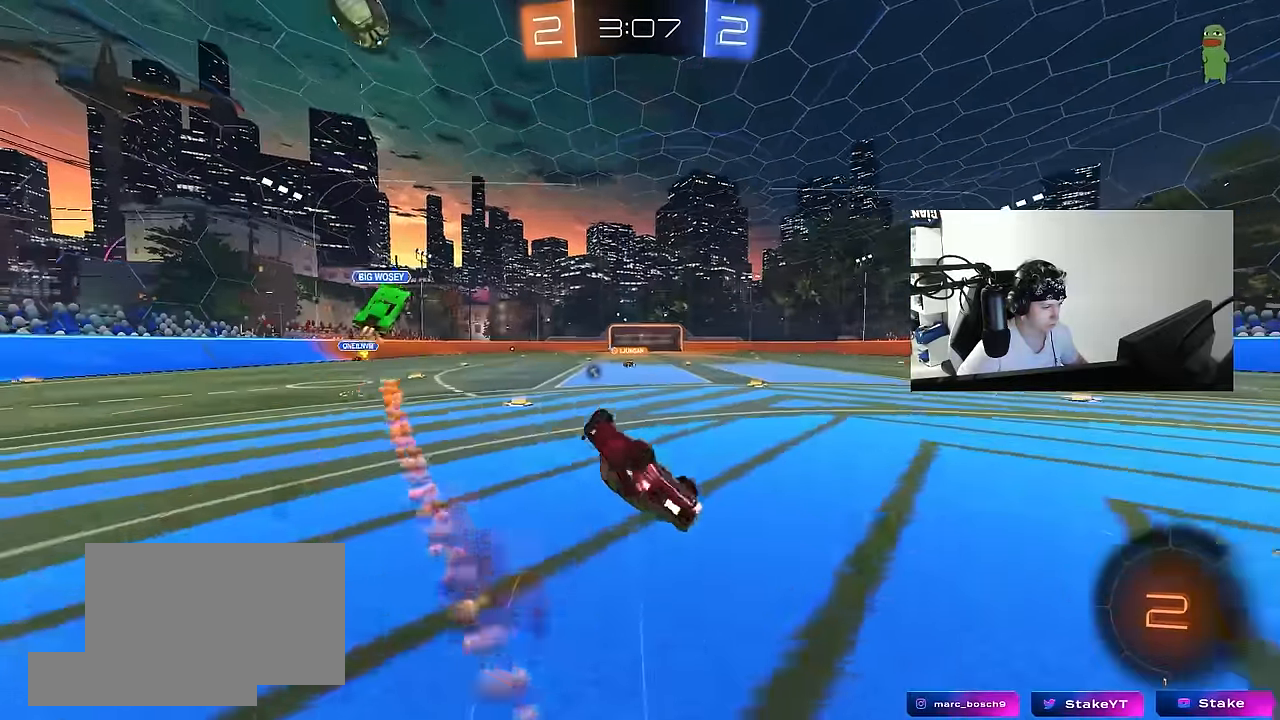
{"keys": ["w"], "mouse": [], "events": [[34, "s", "down"], [167, "s", "up"], [267, "shift", "up"], [317, "d", "up"], [450, "w", "down"]]}
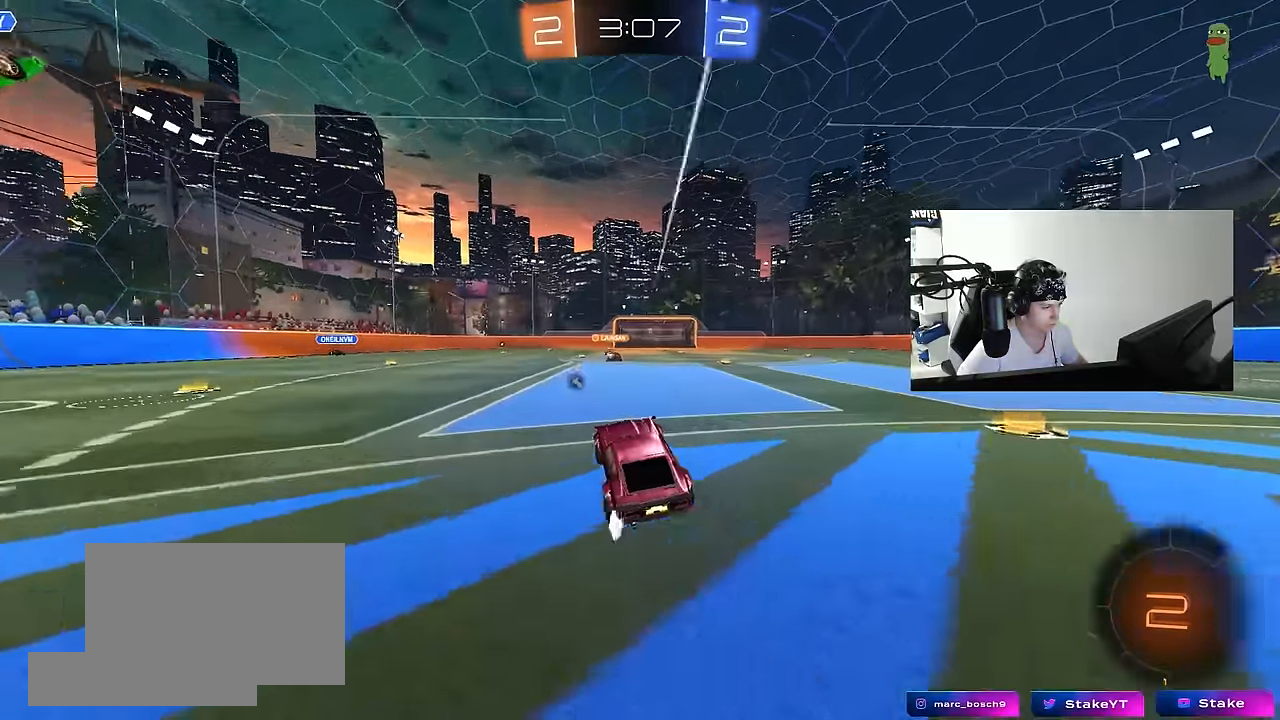
{"keys": ["d", "s", "shift"], "mouse": [], "events": [[134, "mouse_right", "down"], [184, "d", "down"], [184, "shift", "down"], [234, "mouse_right", "up"], [284, "mouse_right", "down"], [284, "s", "down"], [284, "w", "up"], [467, "mouse_right", "up"]]}